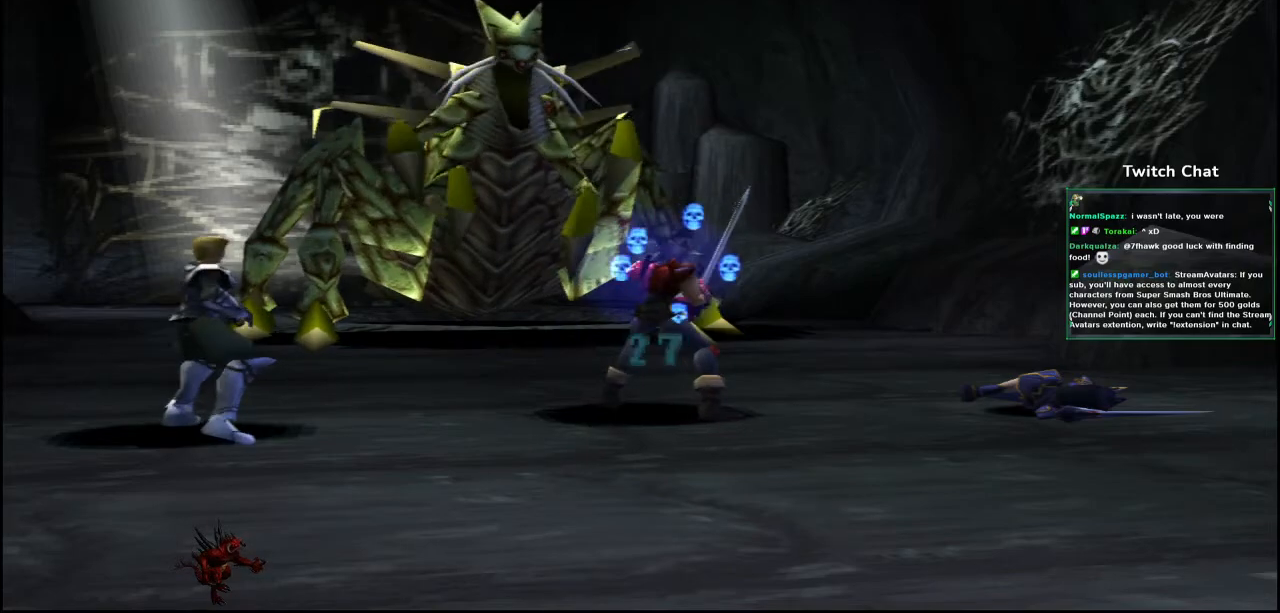
Gameplay with a controller (PlayStation layout); each line is a JSON object with the inputs held at the frame after it (dt_ms = milliseconds from this image to that frame). "events" lists button and stick changes between this image and that frame as [ms after this image, input, new state], when the widget could be followed in between.
{"dt_ms": 500, "buttons": [], "left_stick": "center", "right_stick": "center", "events": []}
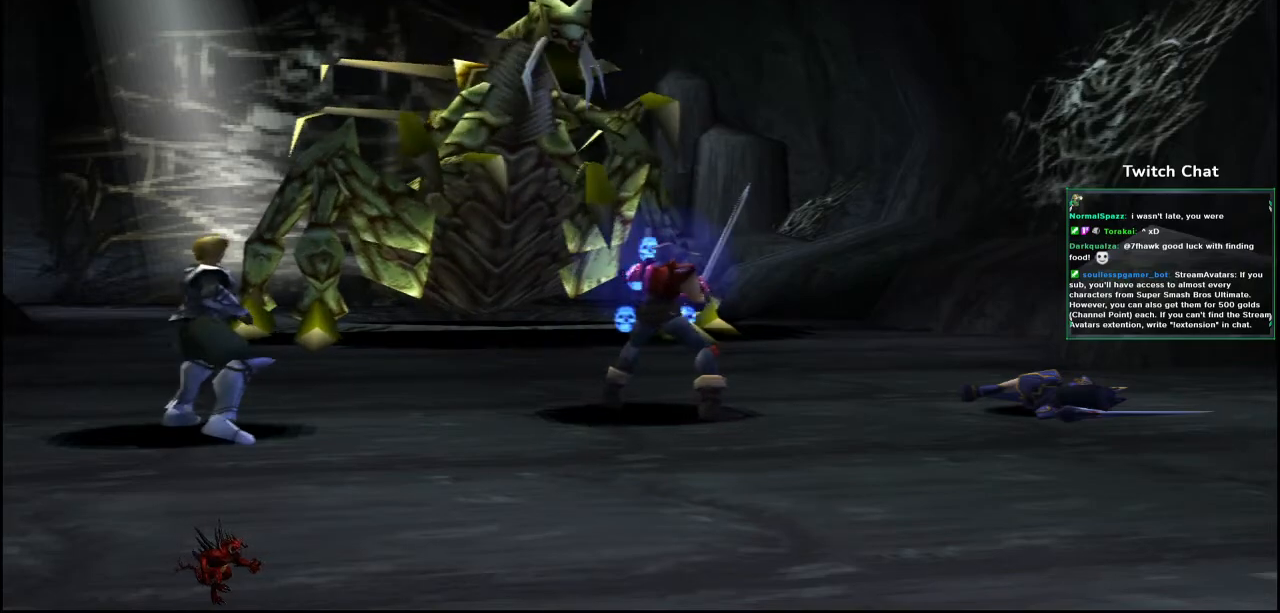
{"dt_ms": 500, "buttons": [], "left_stick": "center", "right_stick": "center", "events": []}
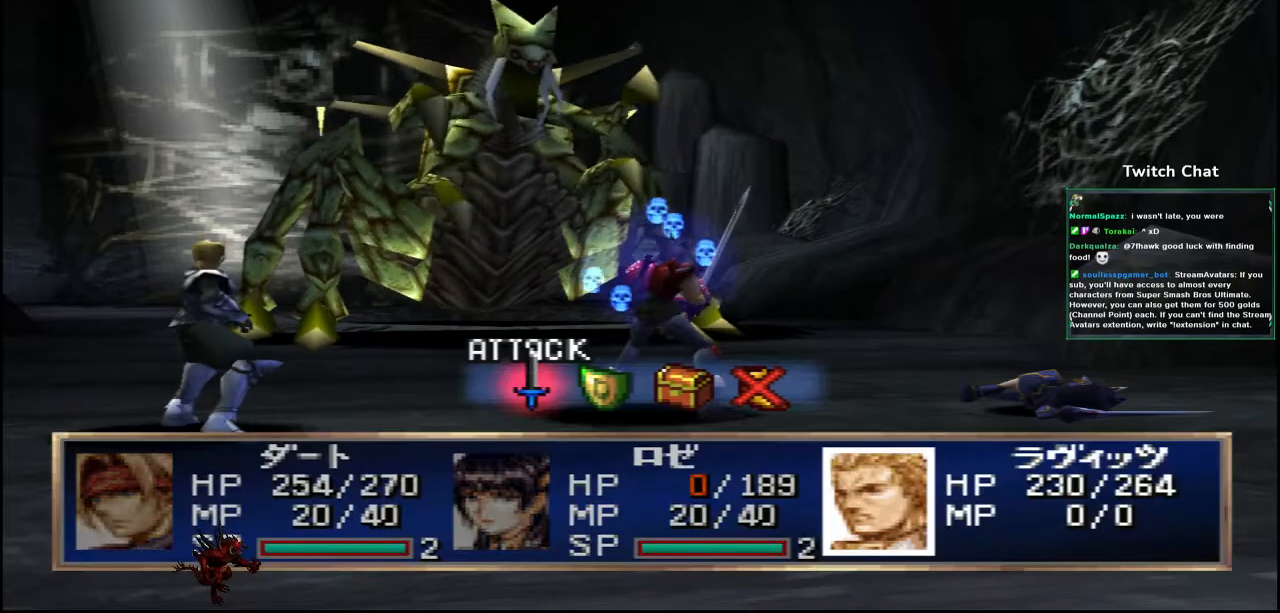
{"dt_ms": 500, "buttons": [], "left_stick": "center", "right_stick": "center", "events": [[317, "DPAD_RIGHT", "down"], [400, "DPAD_RIGHT", "up"]]}
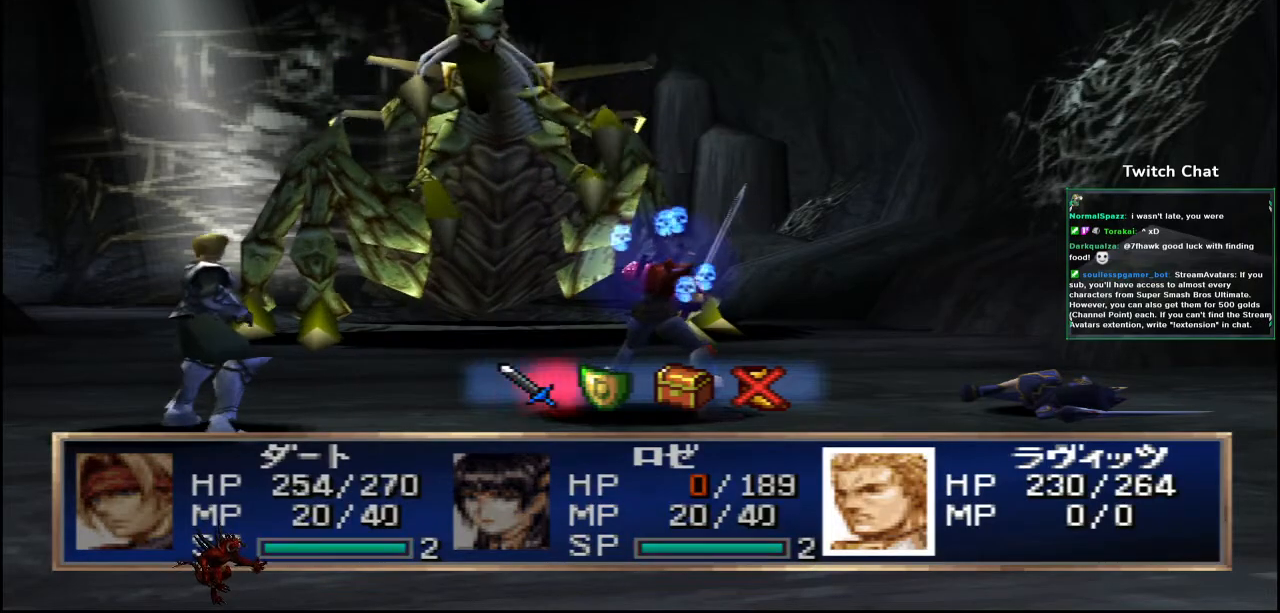
{"dt_ms": 500, "buttons": [], "left_stick": "center", "right_stick": "center", "events": [[200, "CIRCLE", "down"], [500, "CIRCLE", "up"]]}
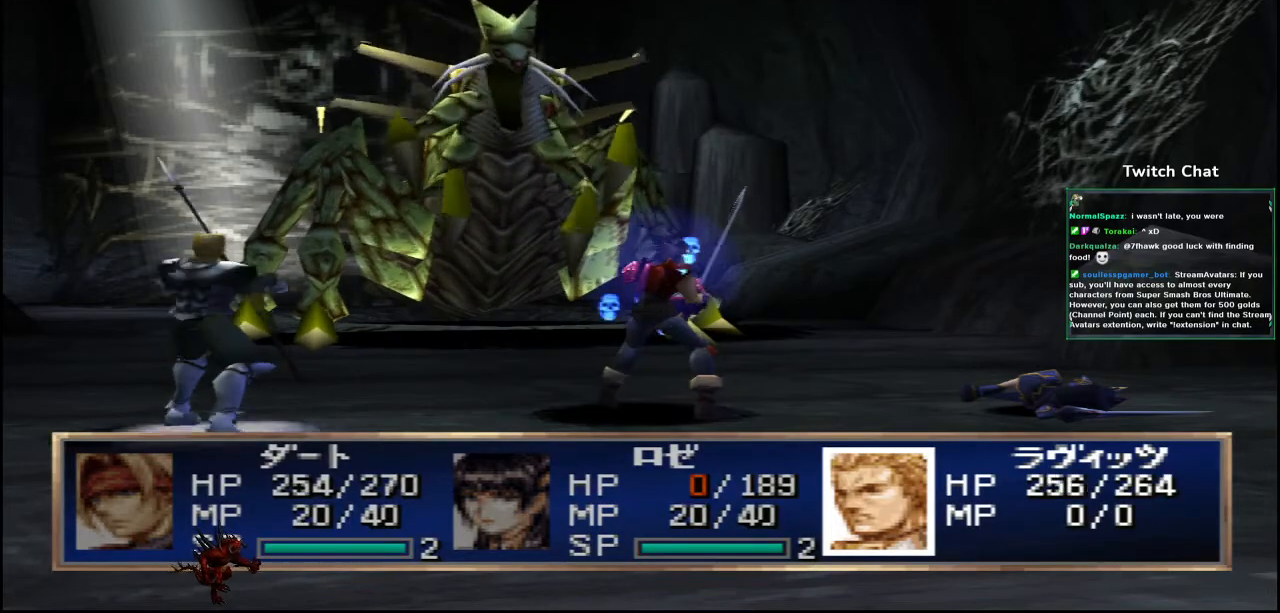
{"dt_ms": 500, "buttons": [], "left_stick": "center", "right_stick": "center", "events": []}
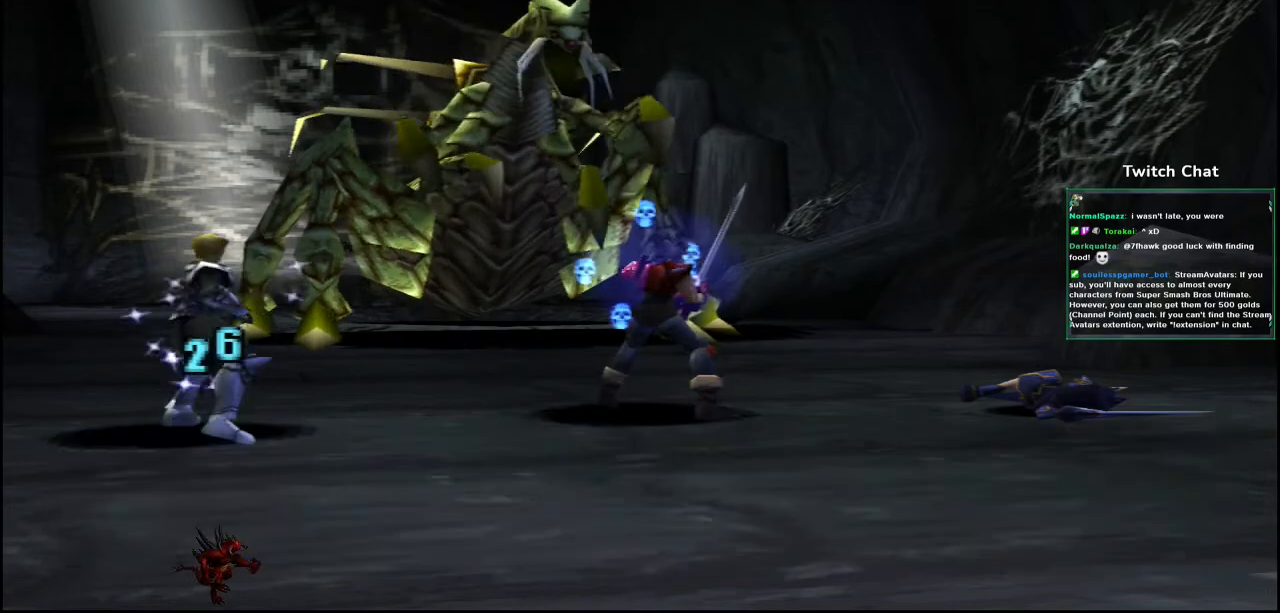
{"dt_ms": 500, "buttons": [], "left_stick": "center", "right_stick": "center", "events": []}
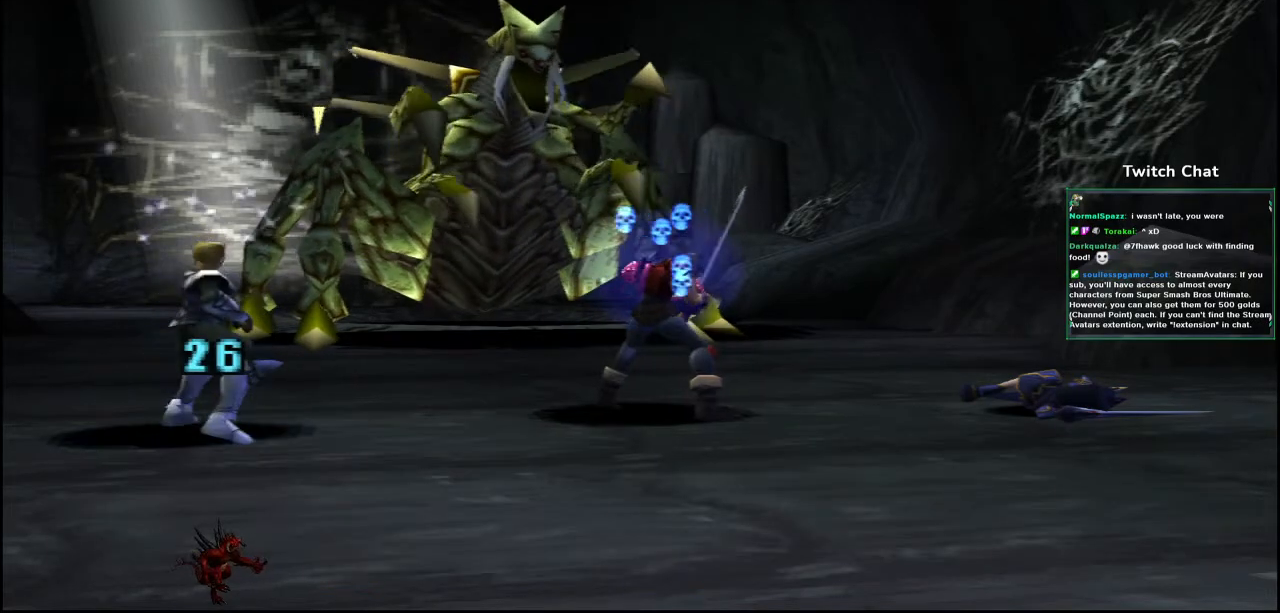
{"dt_ms": 500, "buttons": [], "left_stick": "center", "right_stick": "center", "events": []}
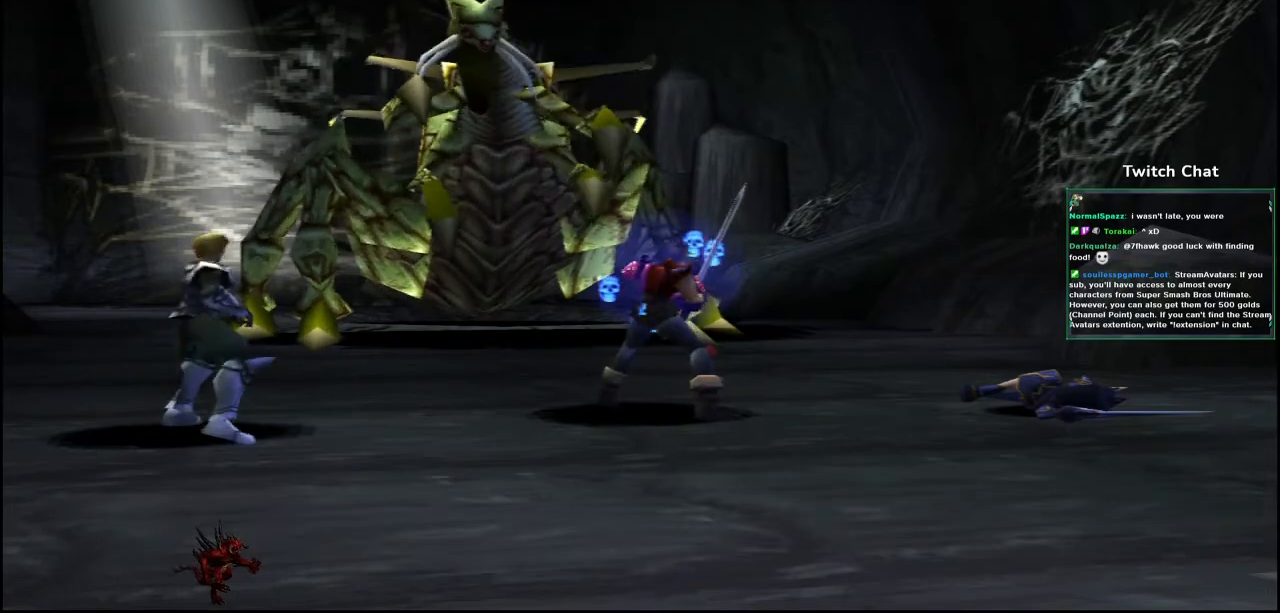
{"dt_ms": 500, "buttons": [], "left_stick": "center", "right_stick": "center", "events": []}
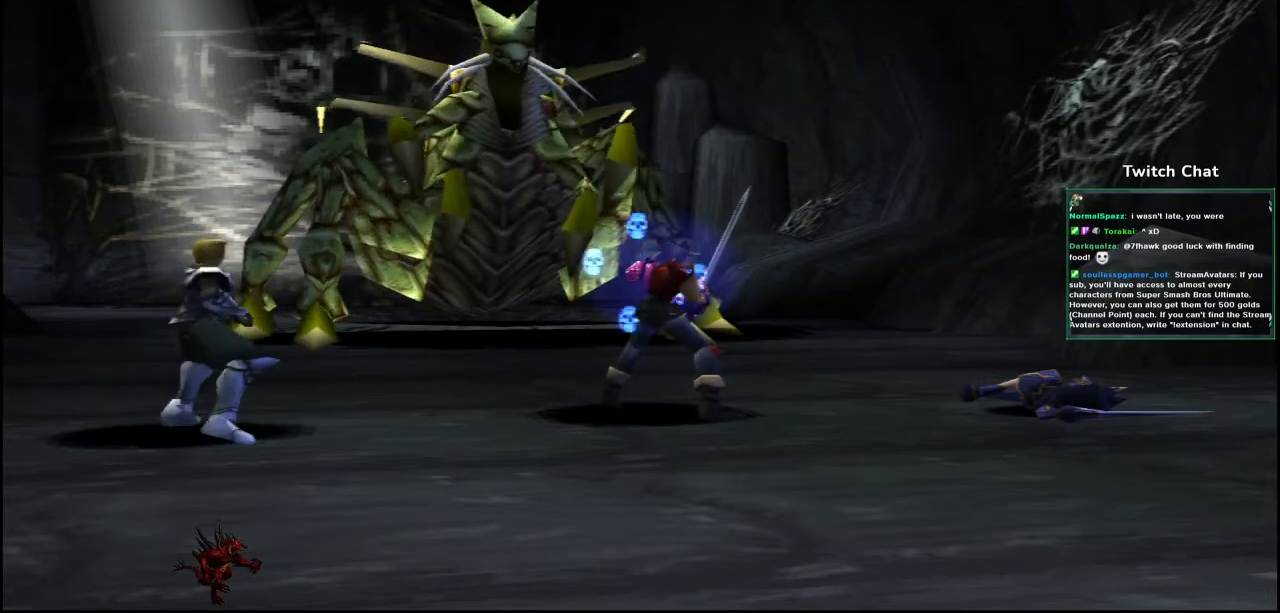
{"dt_ms": 500, "buttons": [], "left_stick": "center", "right_stick": "center", "events": []}
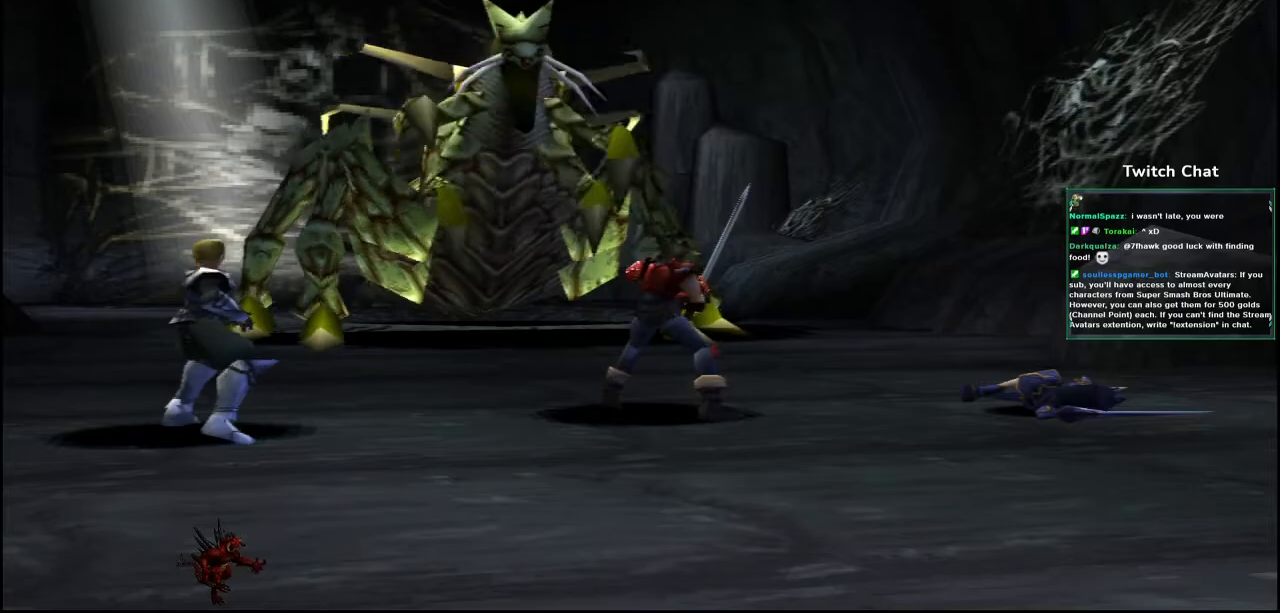
{"dt_ms": 500, "buttons": [], "left_stick": "center", "right_stick": "center", "events": []}
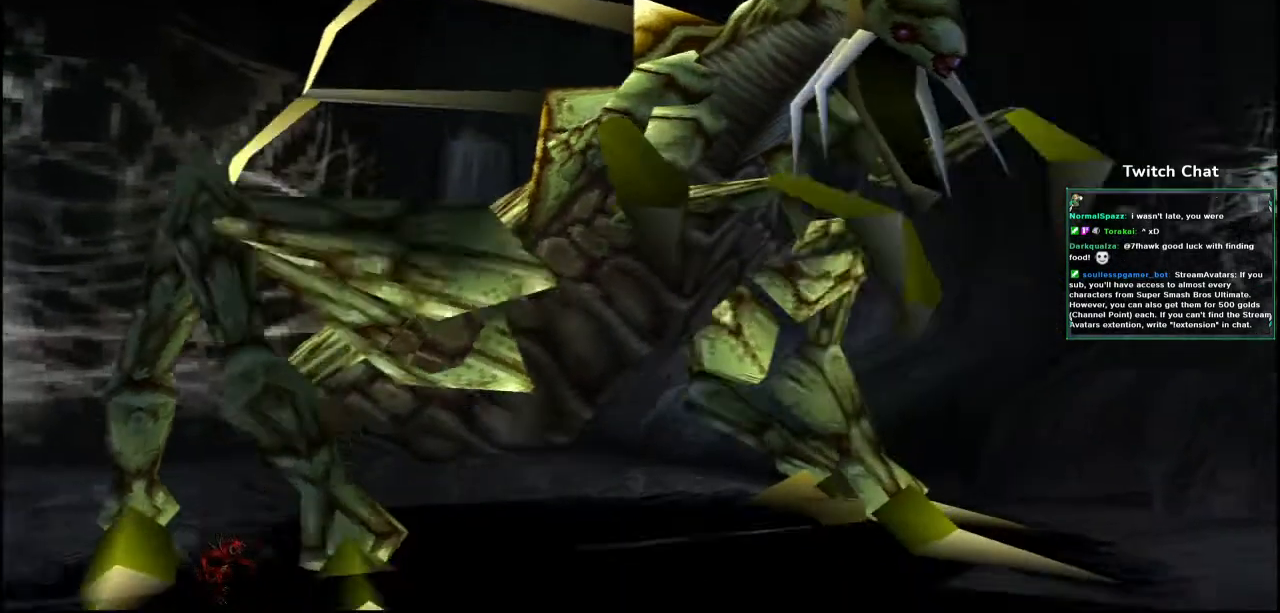
{"dt_ms": 500, "buttons": [], "left_stick": "center", "right_stick": "right"}
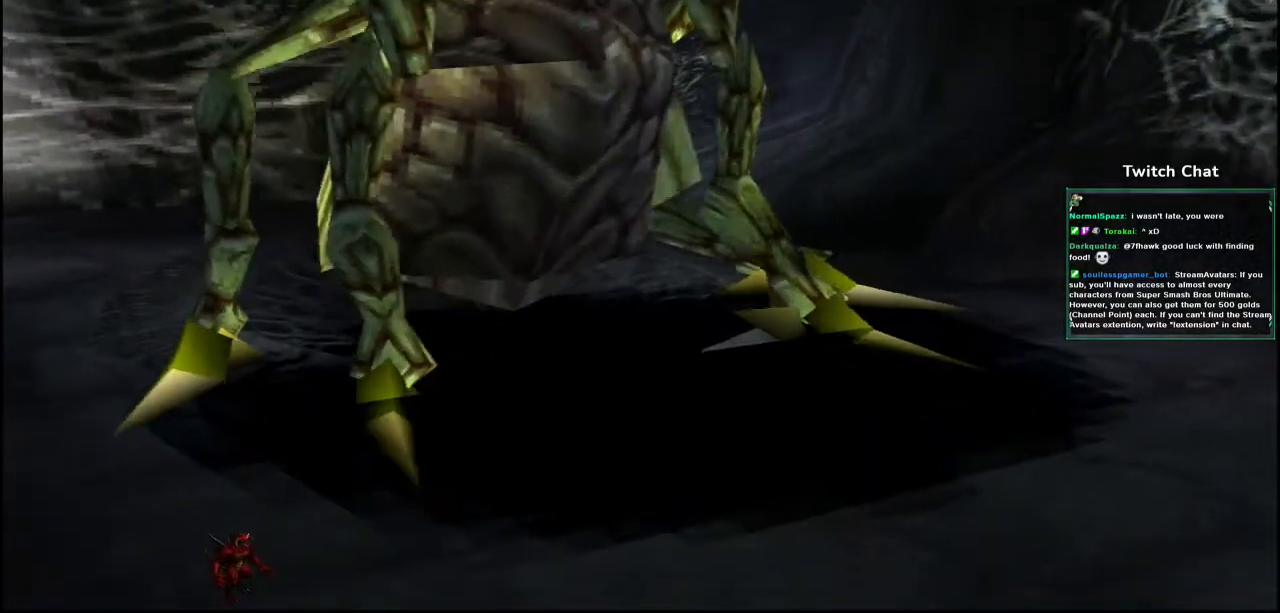
{"dt_ms": 500, "buttons": [], "left_stick": "center", "right_stick": "right"}
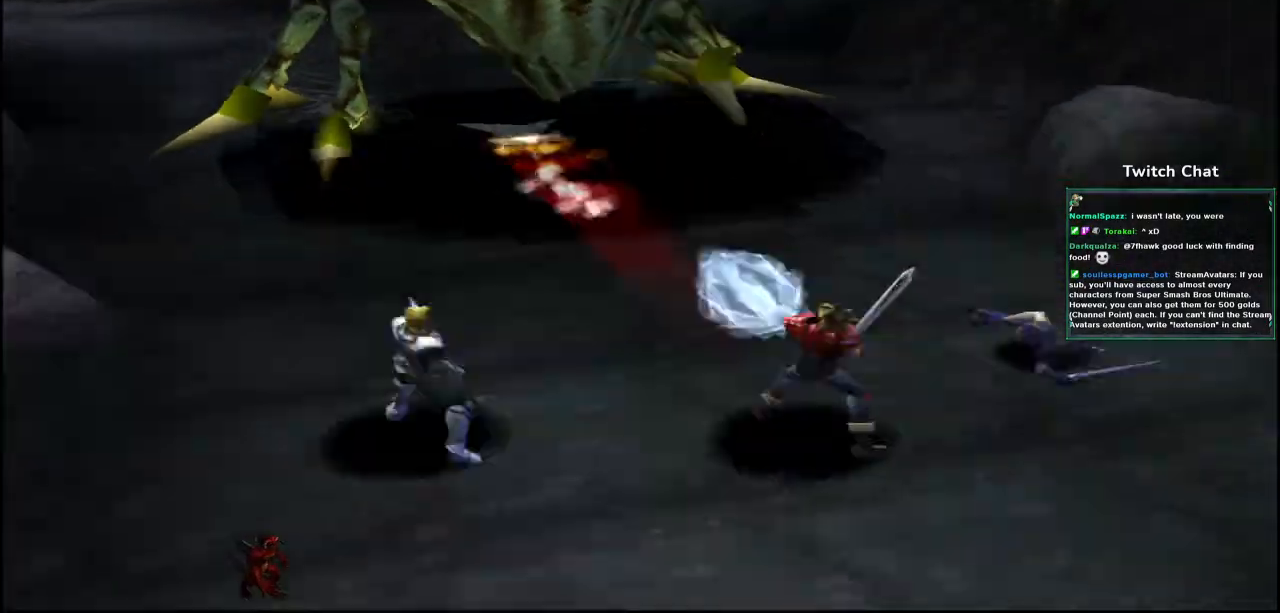
{"dt_ms": 500, "buttons": [], "left_stick": "center", "right_stick": "right"}
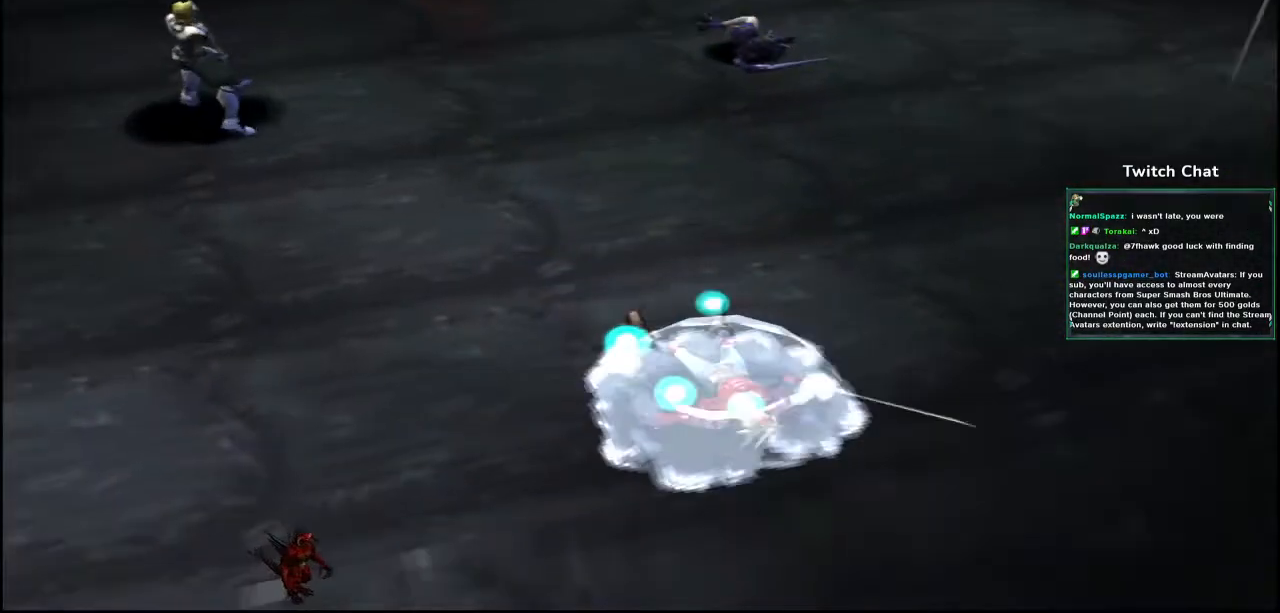
{"dt_ms": 500, "buttons": [], "left_stick": "center", "right_stick": "center", "events": [[33, "right_stick", "center"]]}
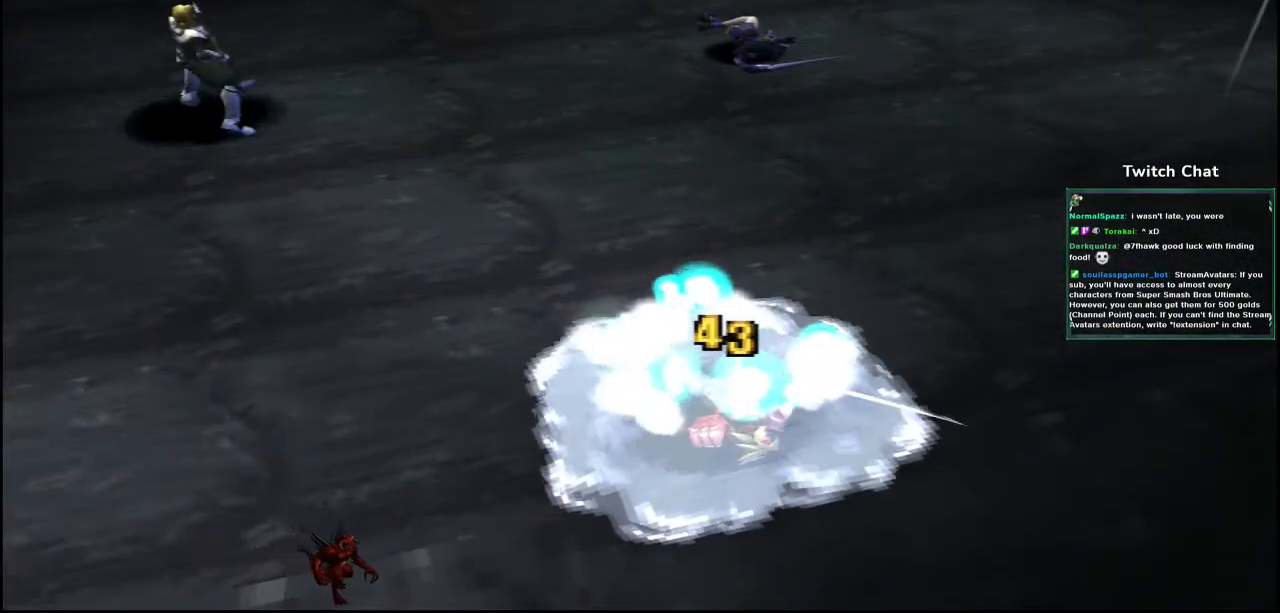
{"dt_ms": 500, "buttons": [], "left_stick": "center", "right_stick": "center", "events": []}
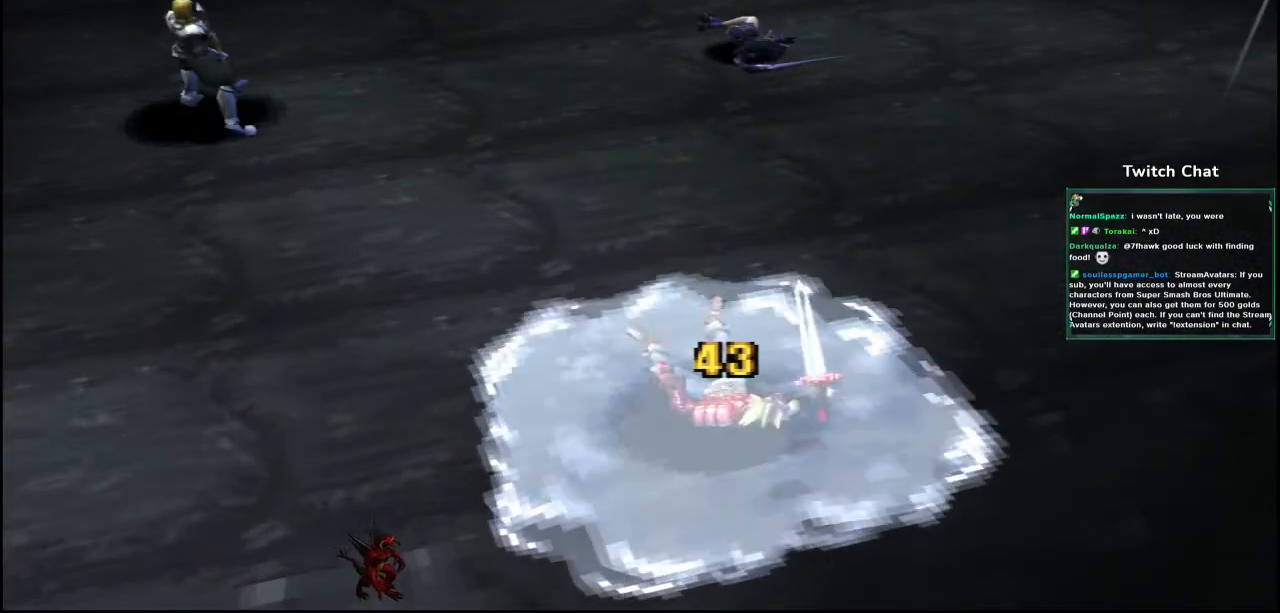
{"dt_ms": 500, "buttons": [], "left_stick": "center", "right_stick": "center", "events": []}
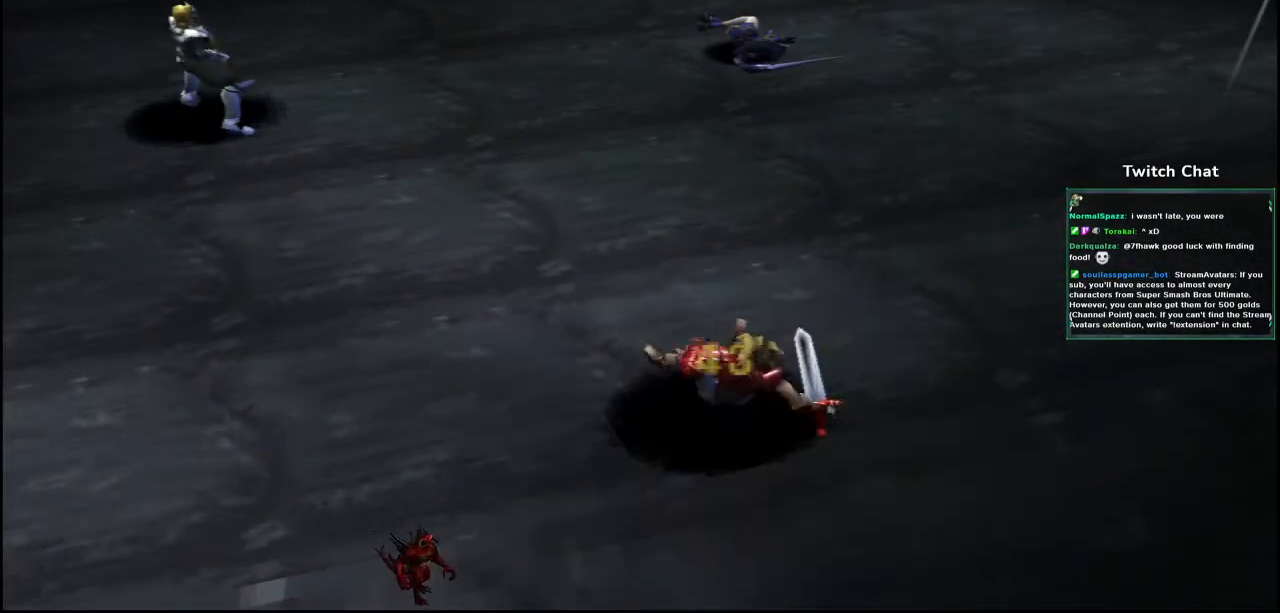
{"dt_ms": 500, "buttons": [], "left_stick": "center", "right_stick": "center", "events": []}
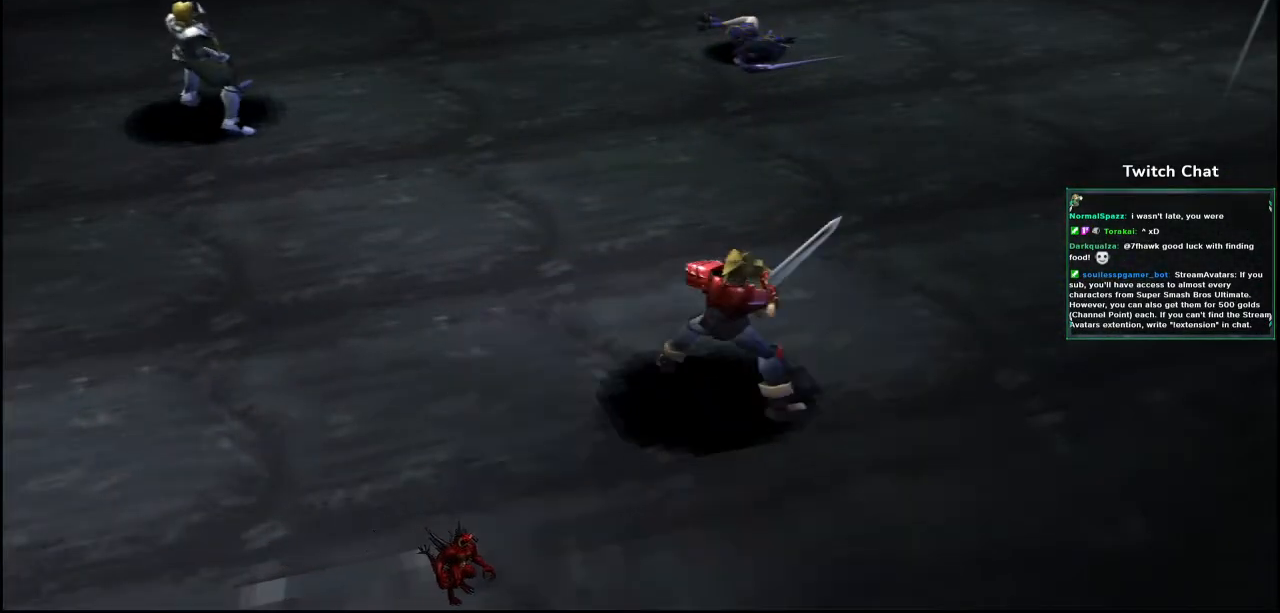
{"dt_ms": 1000, "buttons": [], "left_stick": "center", "right_stick": "center"}
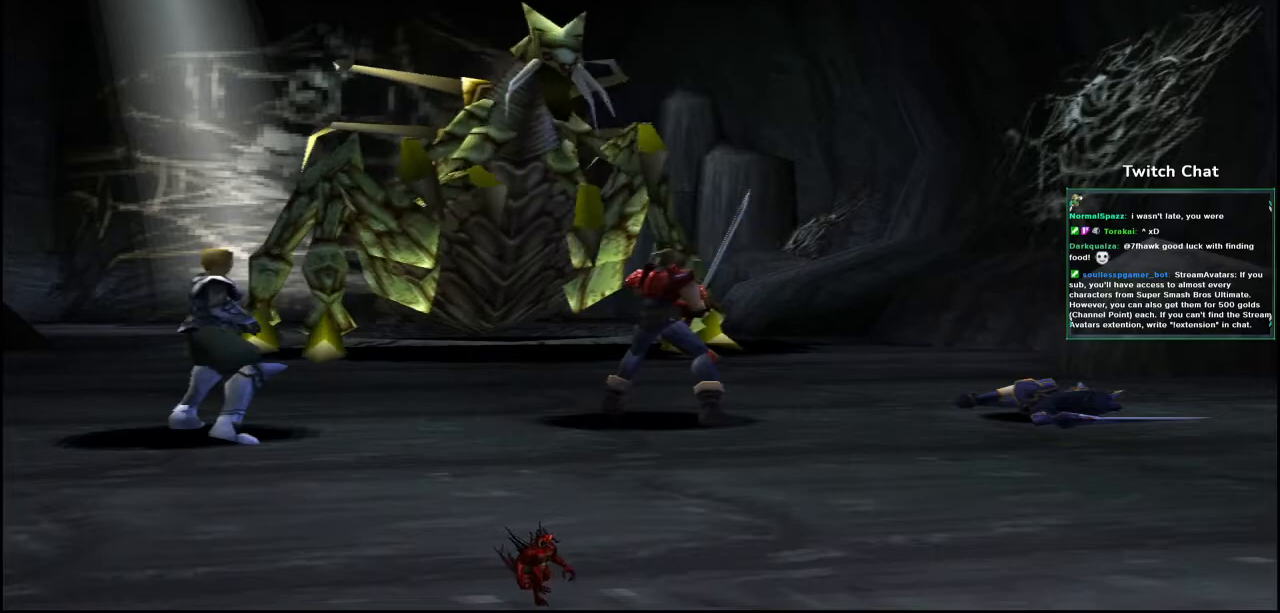
{"dt_ms": 500, "buttons": [], "left_stick": "center", "right_stick": "center", "events": []}
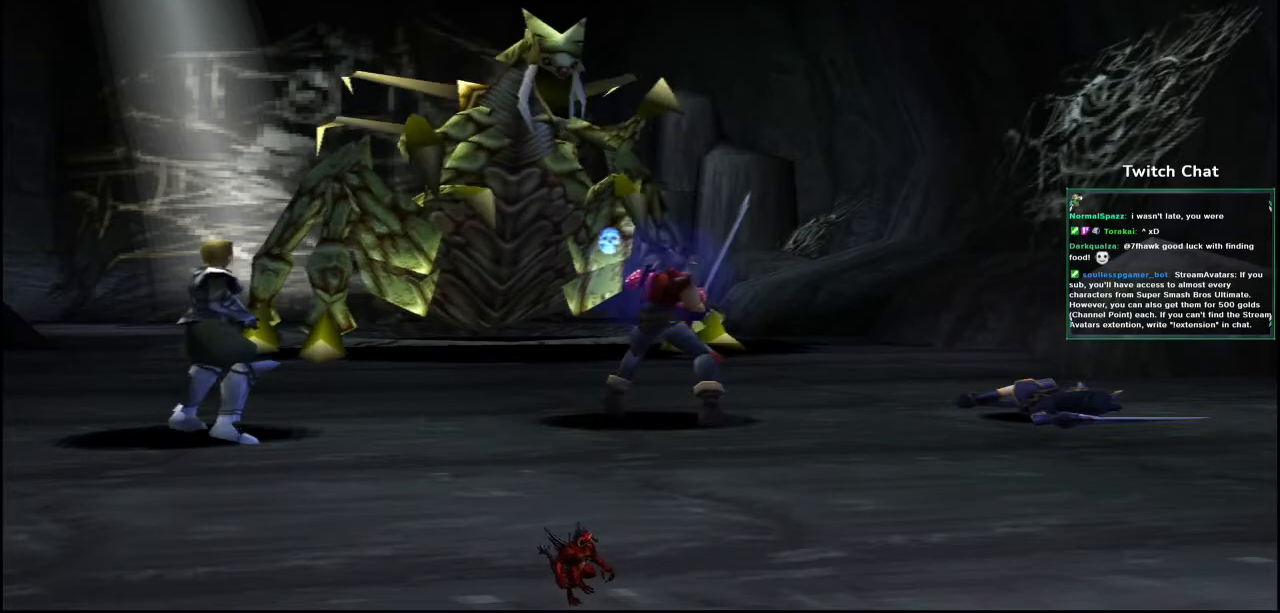
{"dt_ms": 500, "buttons": [], "left_stick": "center", "right_stick": "center", "events": []}
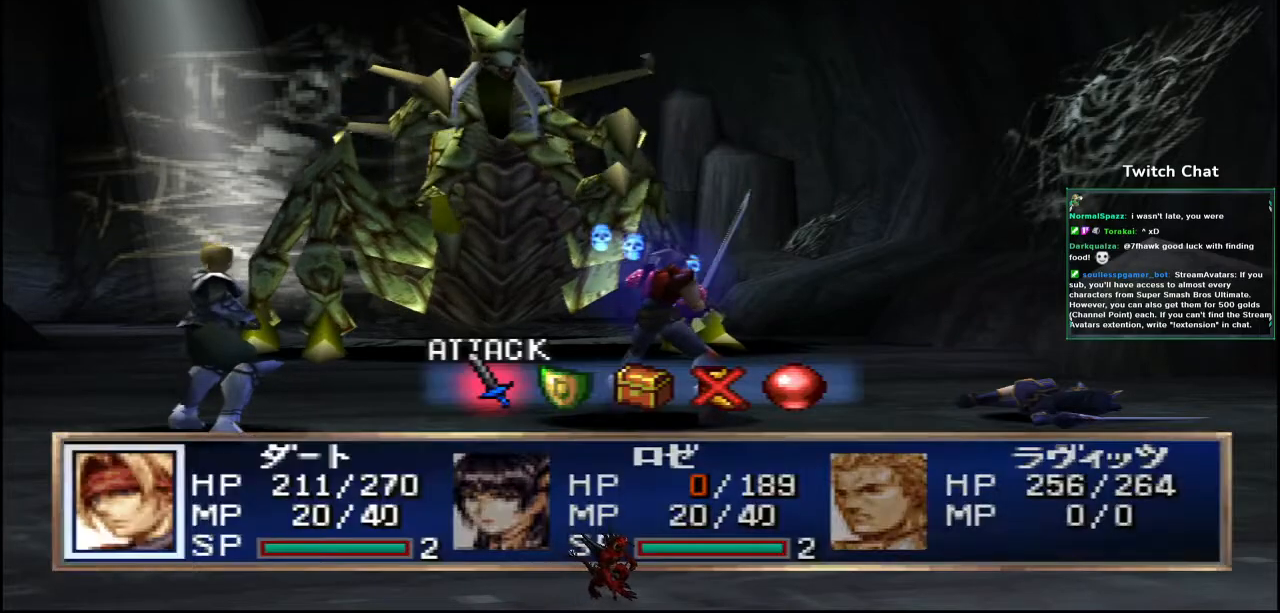
{"dt_ms": 500, "buttons": [], "left_stick": "center", "right_stick": "center", "events": [[117, "DPAD_RIGHT", "down"], [200, "DPAD_RIGHT", "up"]]}
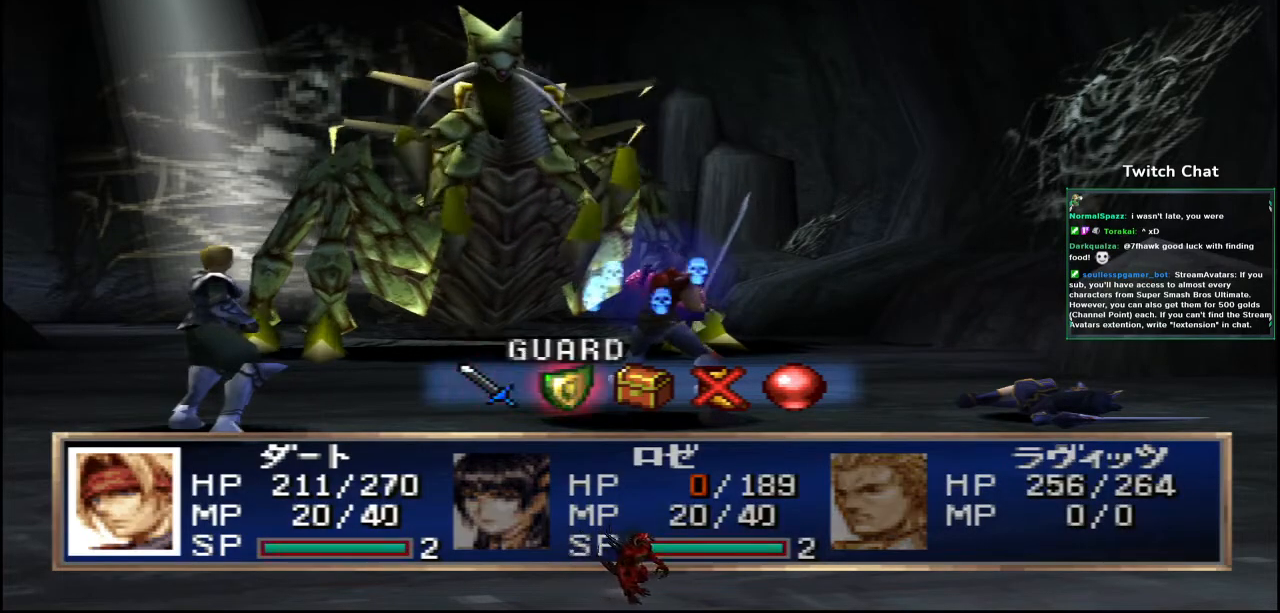
{"dt_ms": 500, "buttons": [], "left_stick": "center", "right_stick": "center", "events": [[67, "CIRCLE", "down"], [500, "CIRCLE", "up"]]}
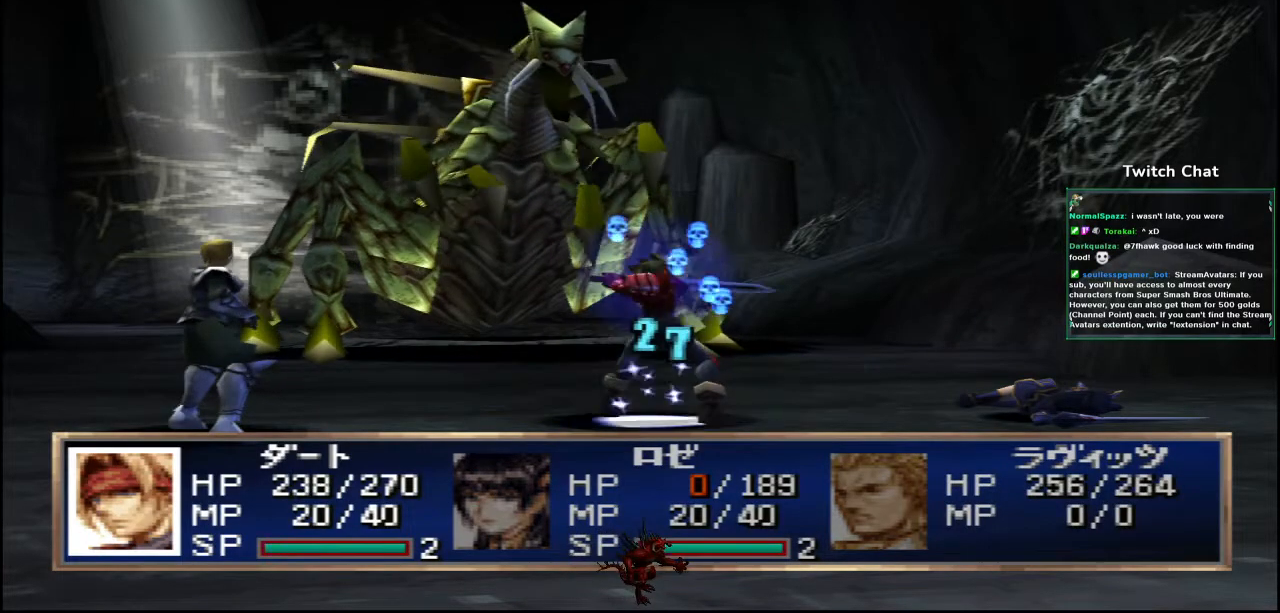
{"dt_ms": 500, "buttons": [], "left_stick": "center", "right_stick": "center", "events": []}